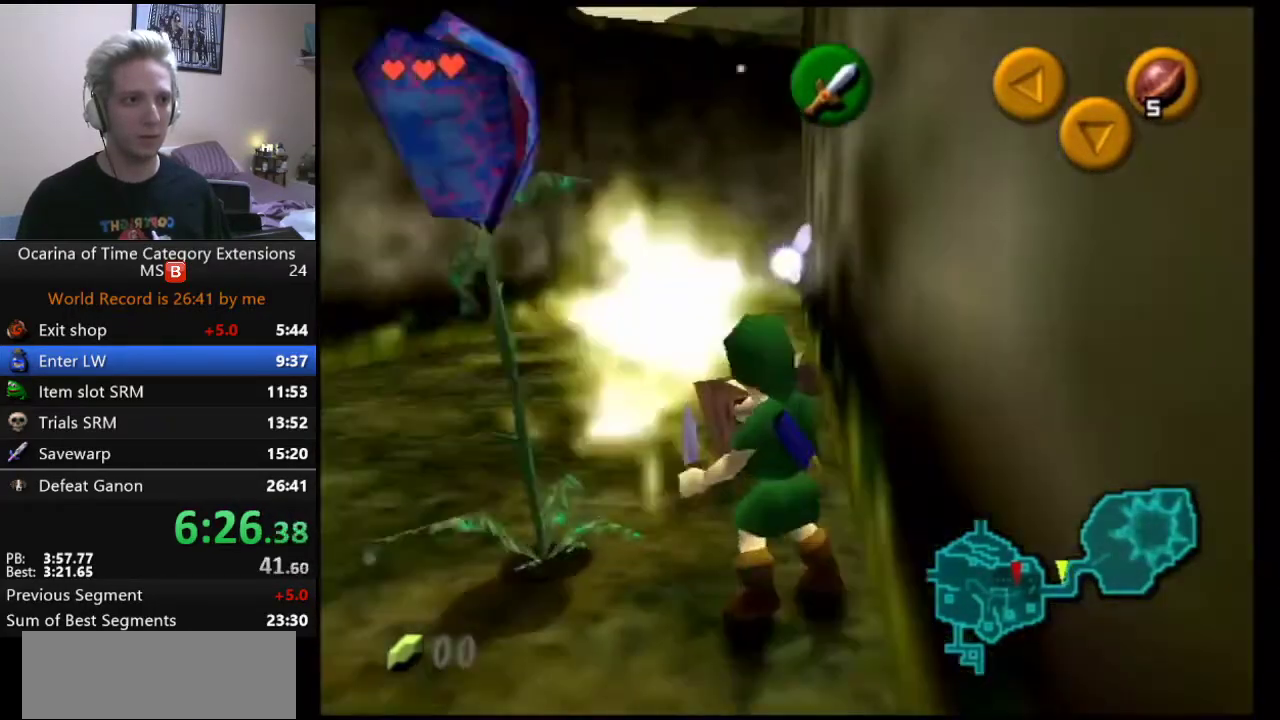
Gameplay with a controller (Nintendo layout); each line is a JSON object with the inputs held at the frame after it. "events" lists button and stick changes between this image and that frame as [ms after this image, input, new state], when the widget could be followed in between. Not read: L3 R2 R3.
{"buttons": [], "left_stick": "up", "right_stick": "center", "events": [[333, "R1", "up"], [350, "L1", "up"], [350, "right_stick", "center"], [383, "left_stick", "up"]]}
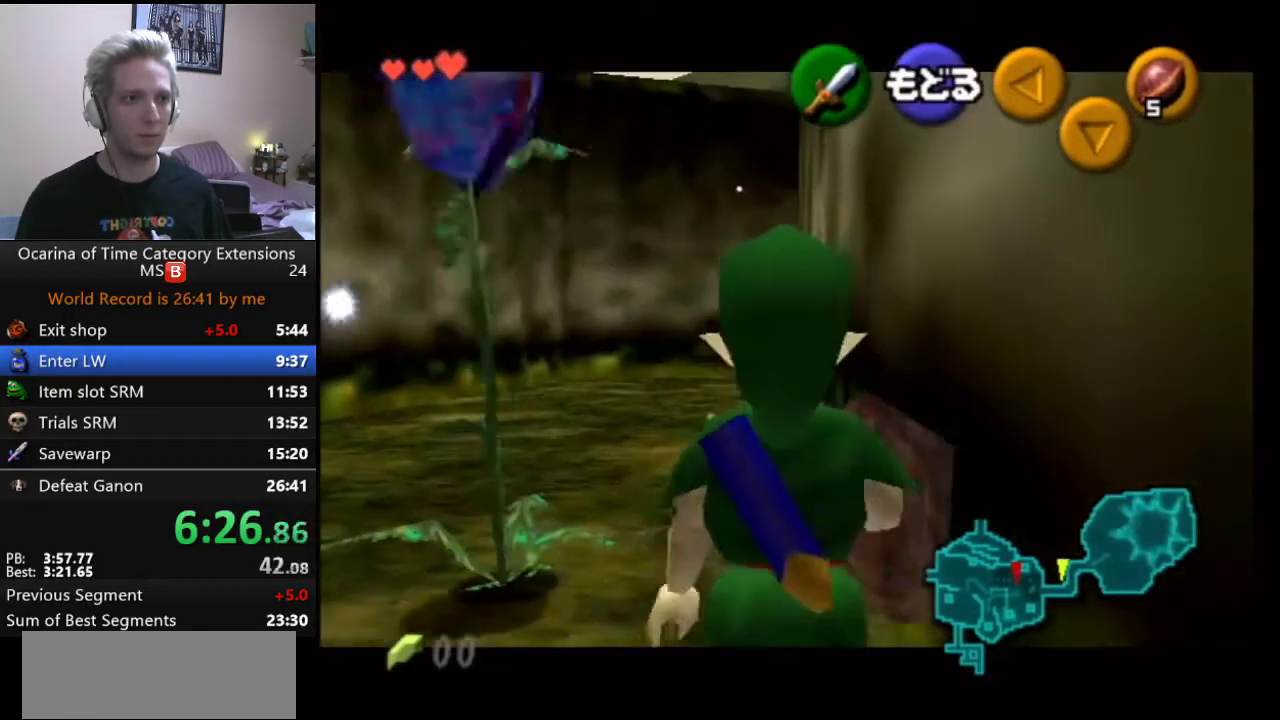
{"buttons": [], "left_stick": "up", "right_stick": "center", "events": [[67, "A", "down"], [167, "A", "up"]]}
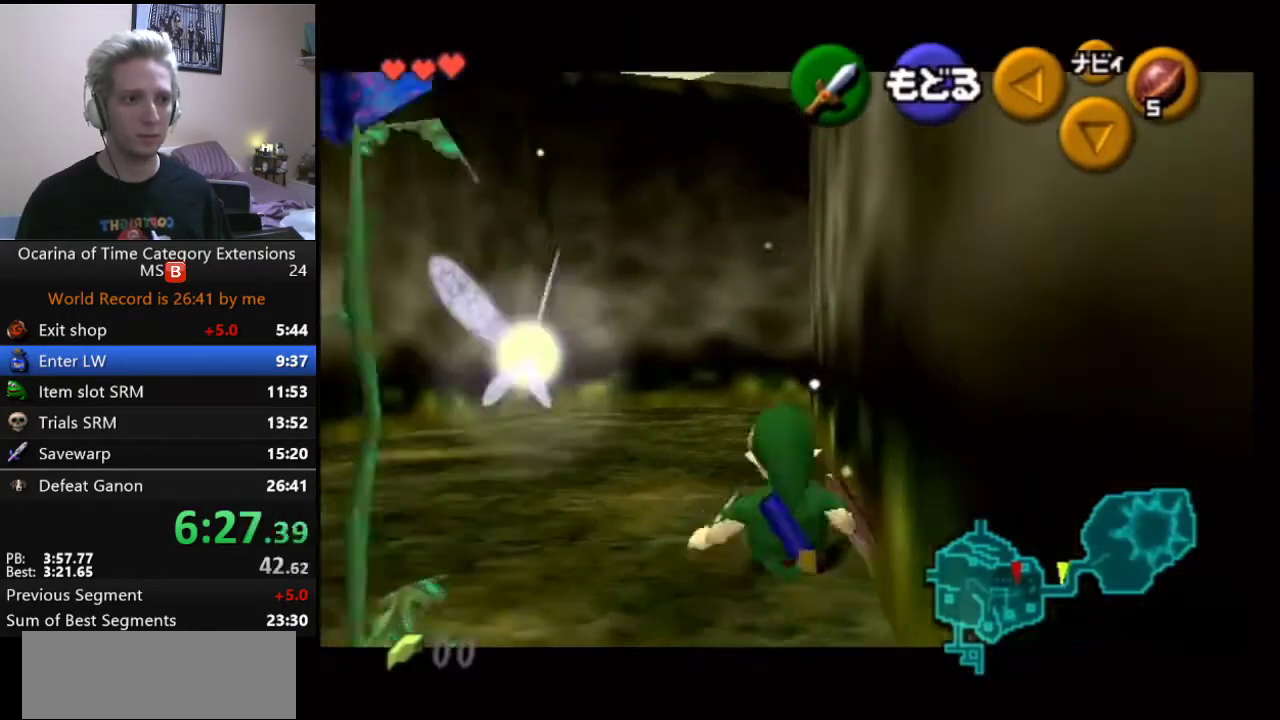
{"buttons": [], "left_stick": "up", "right_stick": "center", "events": []}
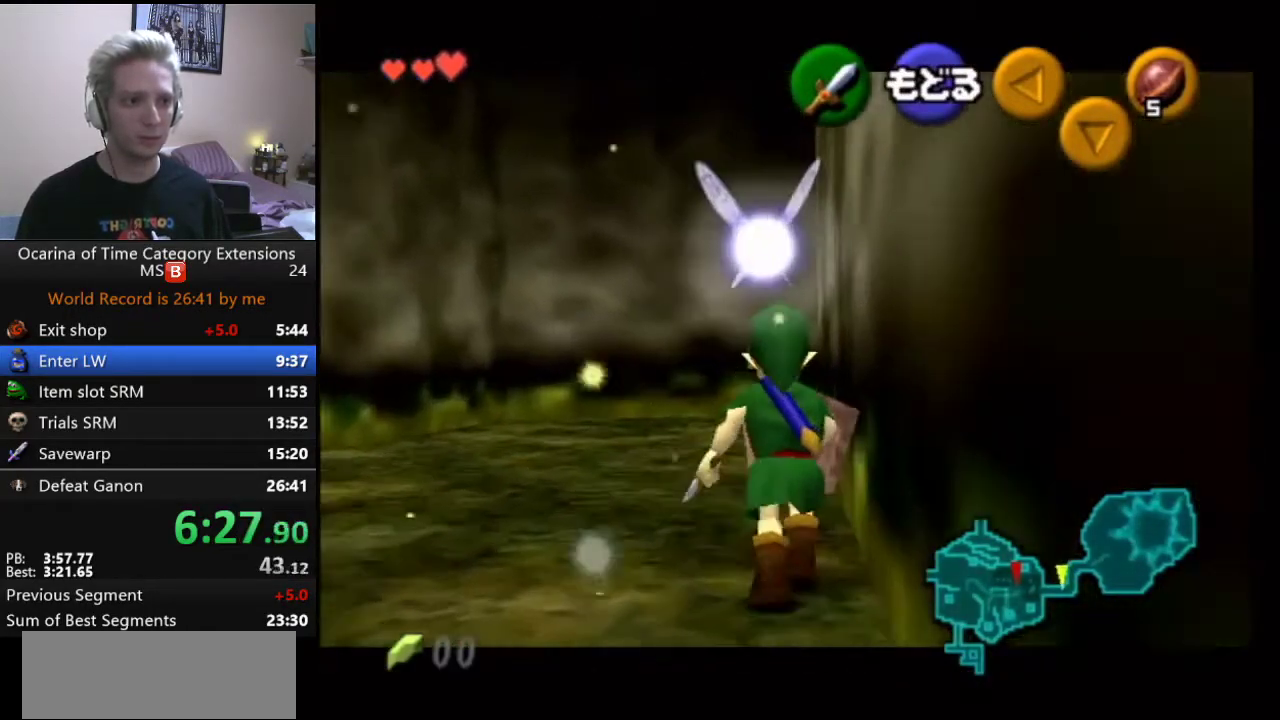
{"buttons": ["B"], "left_stick": "up", "right_stick": "center", "events": [[267, "B", "down"]]}
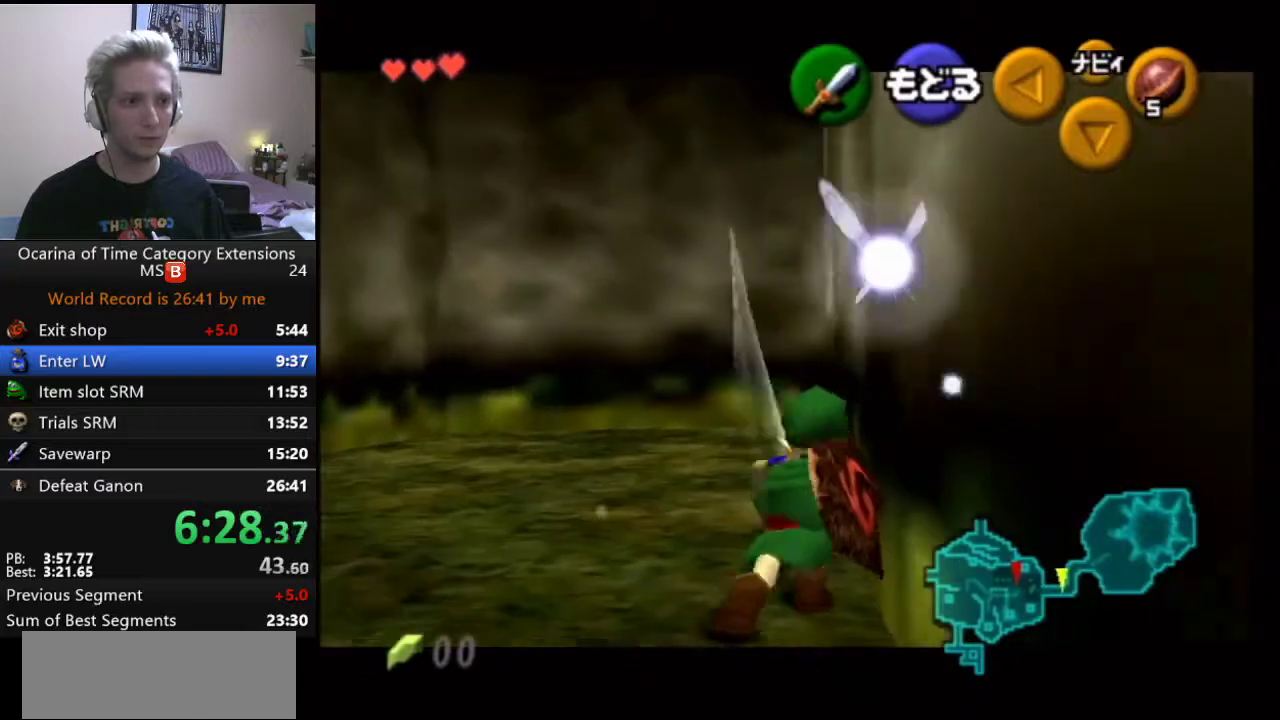
{"buttons": ["B"], "left_stick": "up", "right_stick": "center", "events": []}
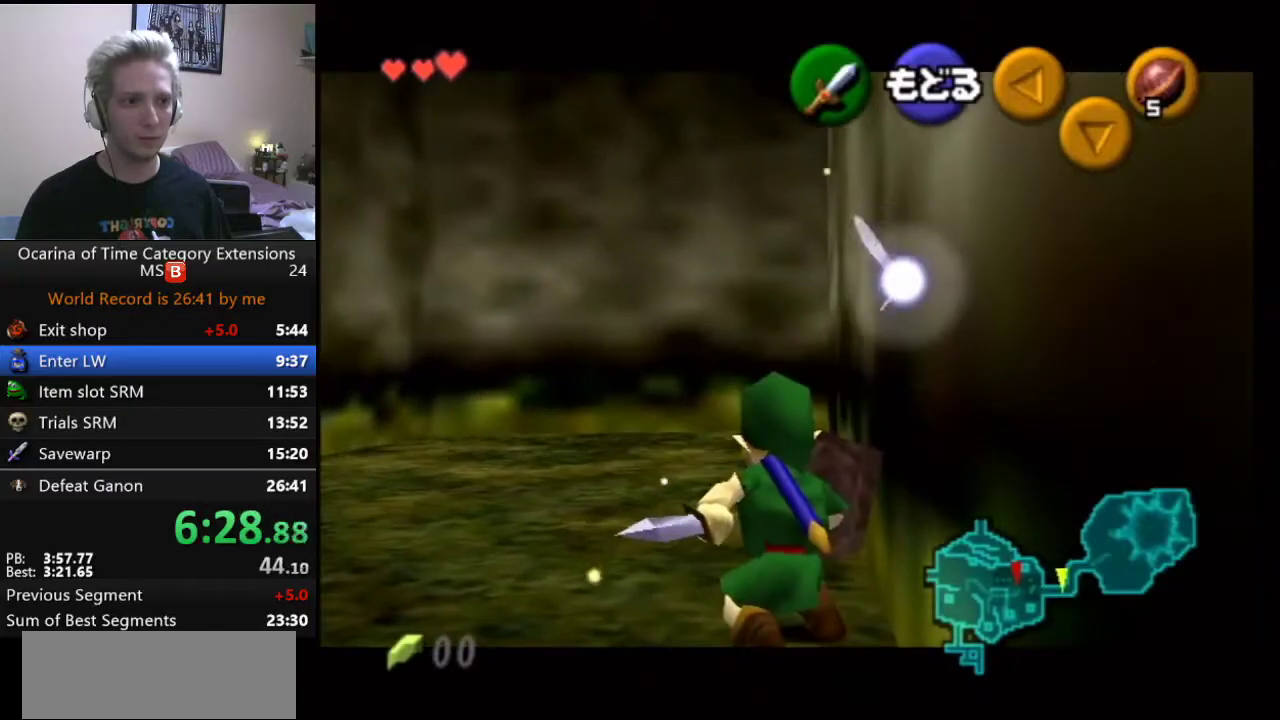
{"buttons": ["B"], "left_stick": "up", "right_stick": "center", "events": []}
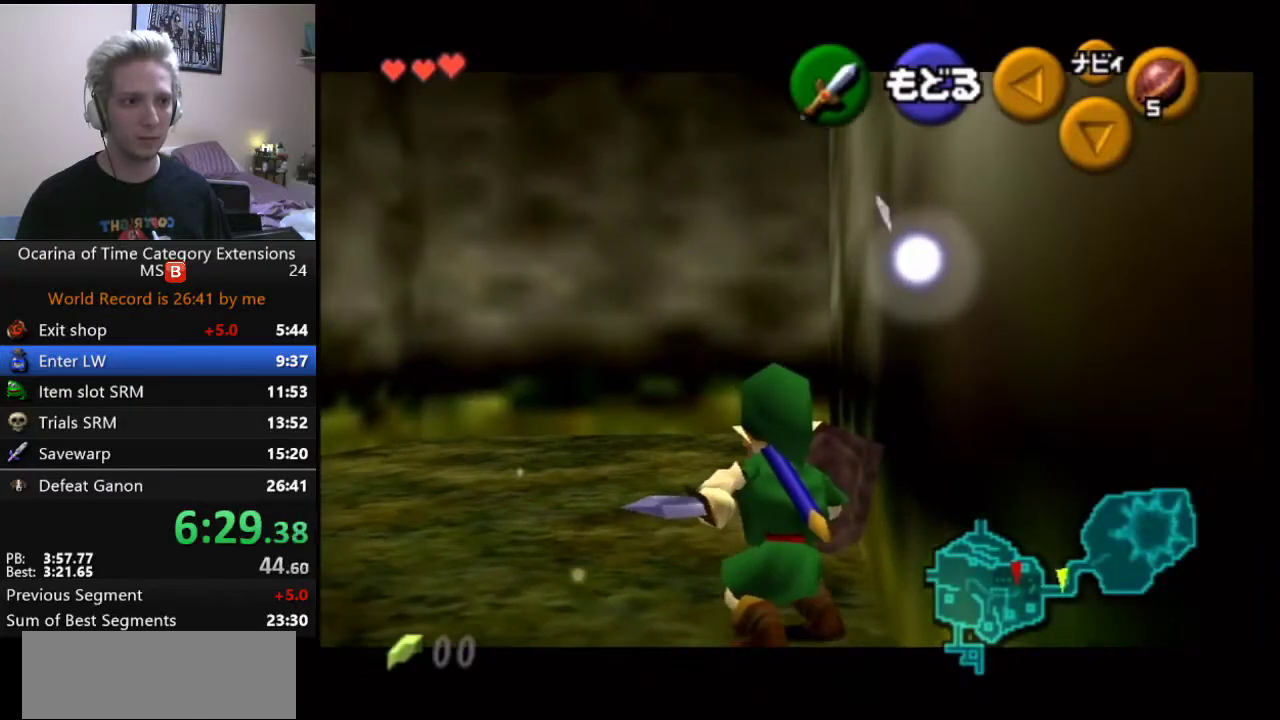
{"buttons": ["B"], "left_stick": "up", "right_stick": "center", "events": []}
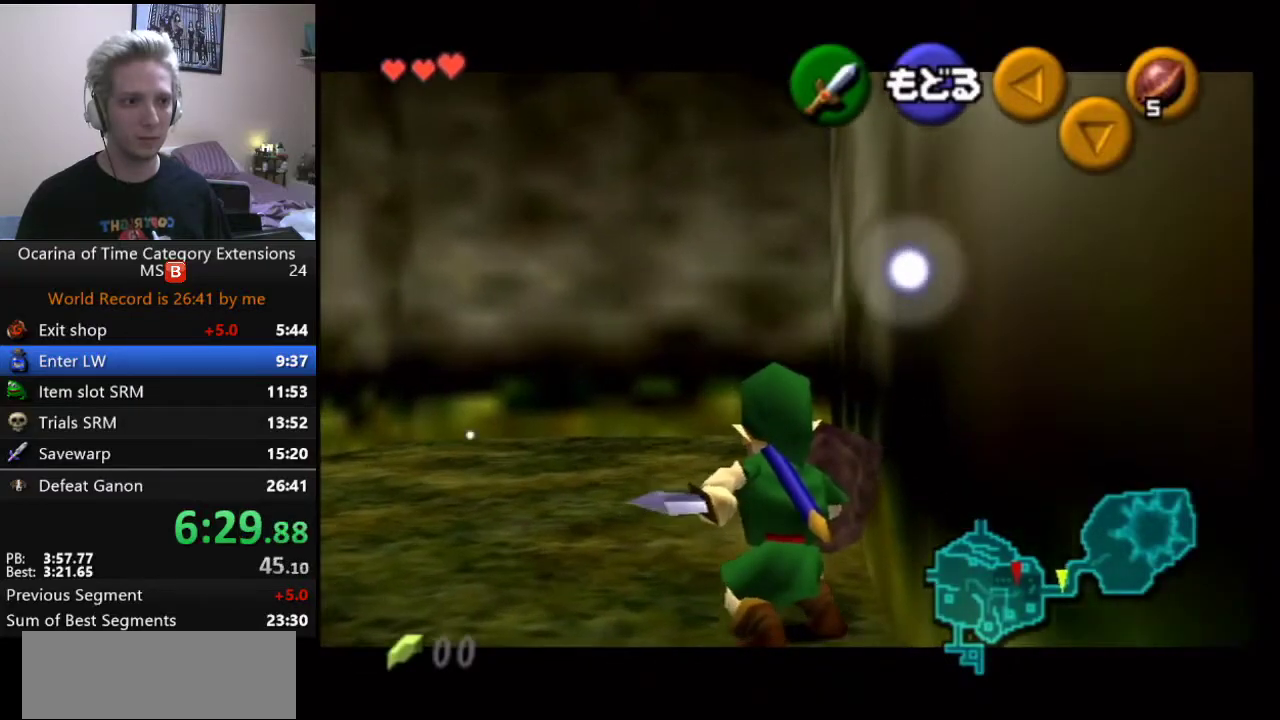
{"buttons": [], "left_stick": "up", "right_stick": "center", "events": [[50, "B", "up"]]}
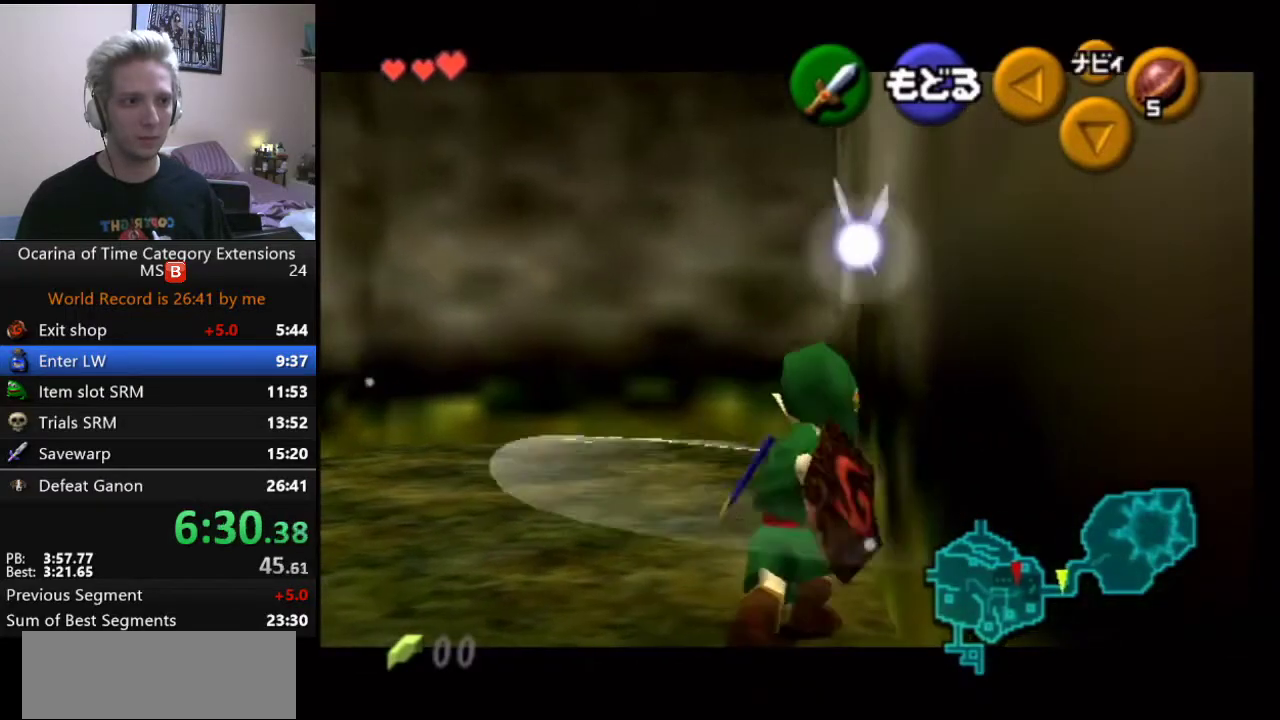
{"buttons": [], "left_stick": "up", "right_stick": "center", "events": [[350, "A", "down"], [483, "A", "up"]]}
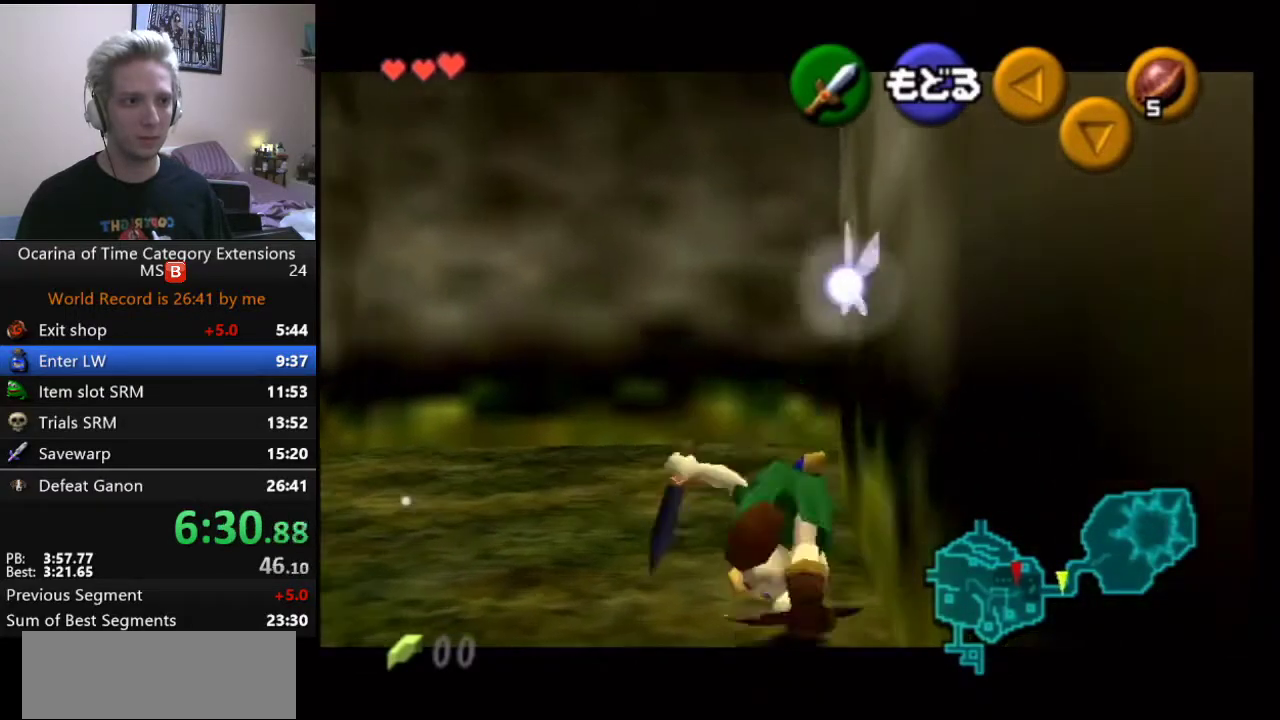
{"buttons": ["L1"], "left_stick": "right", "right_stick": "center", "events": [[383, "L1", "down"], [417, "left_stick", "center"], [500, "left_stick", "right"]]}
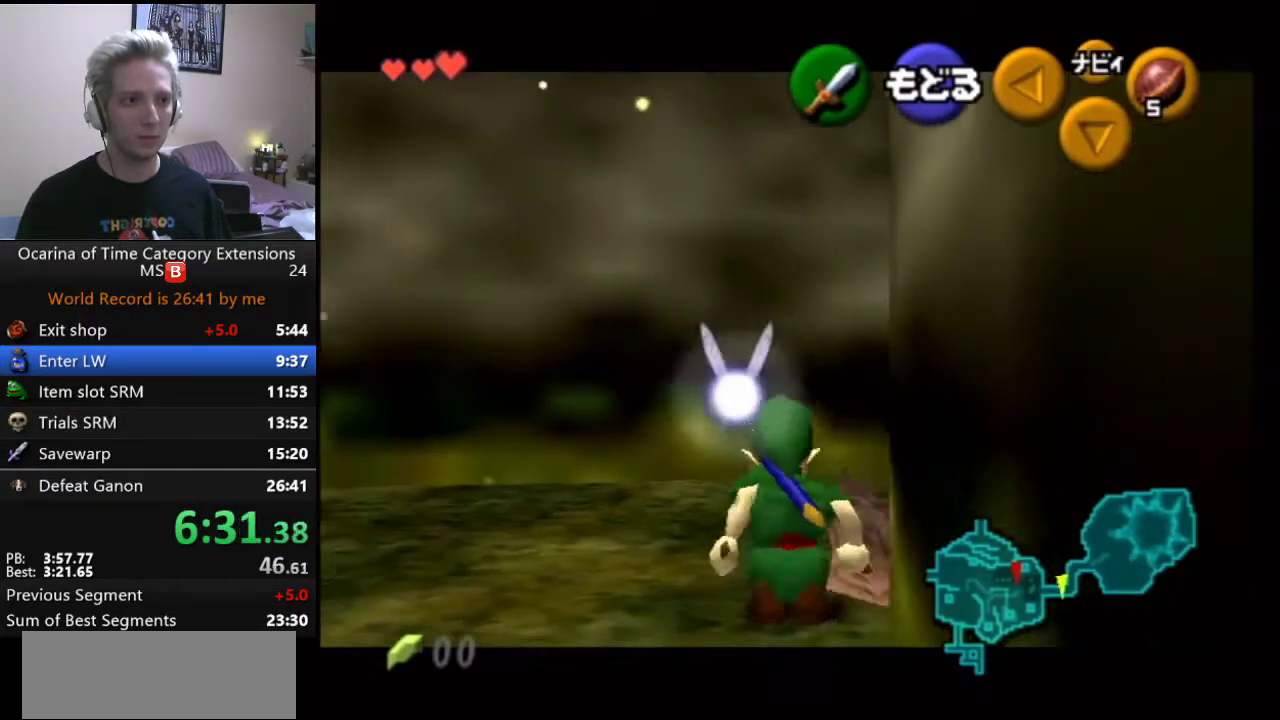
{"buttons": ["L1"], "left_stick": "right", "right_stick": "center", "events": [[33, "A", "down"], [200, "A", "up"], [367, "A", "down"], [500, "A", "up"]]}
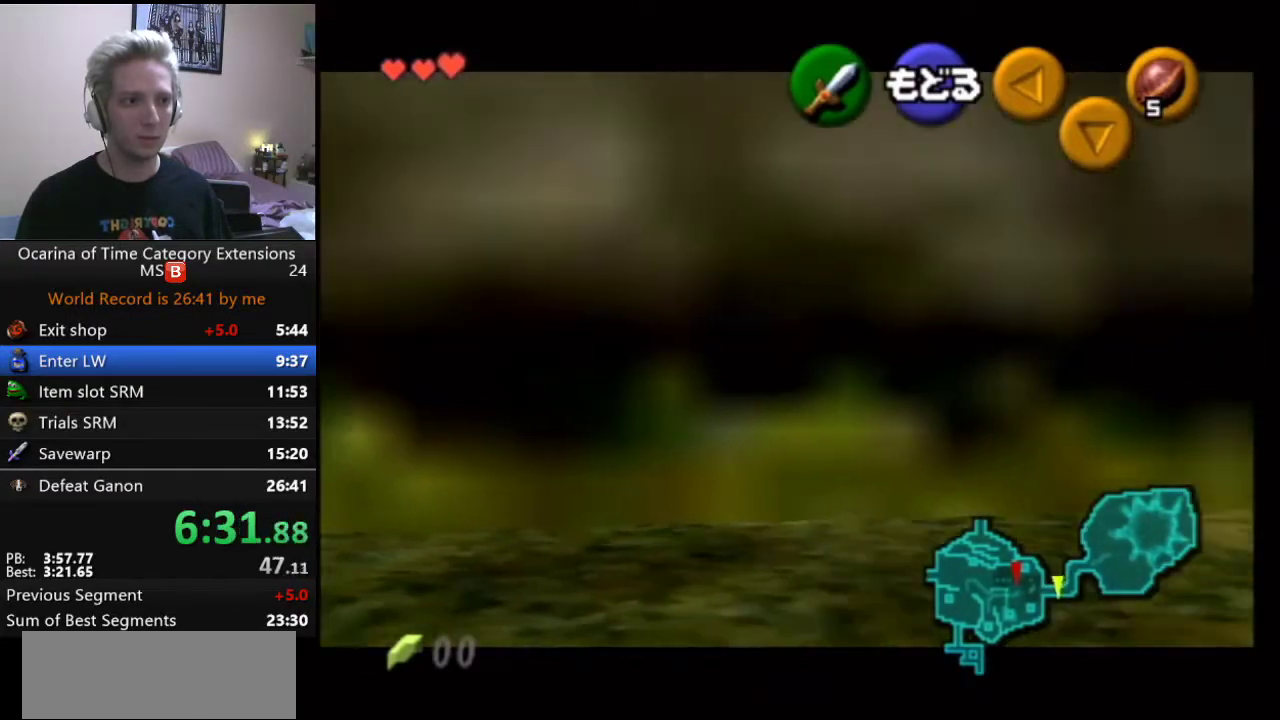
{"buttons": ["L1"], "left_stick": "right", "right_stick": "center", "events": [[217, "A", "down"], [367, "A", "up"]]}
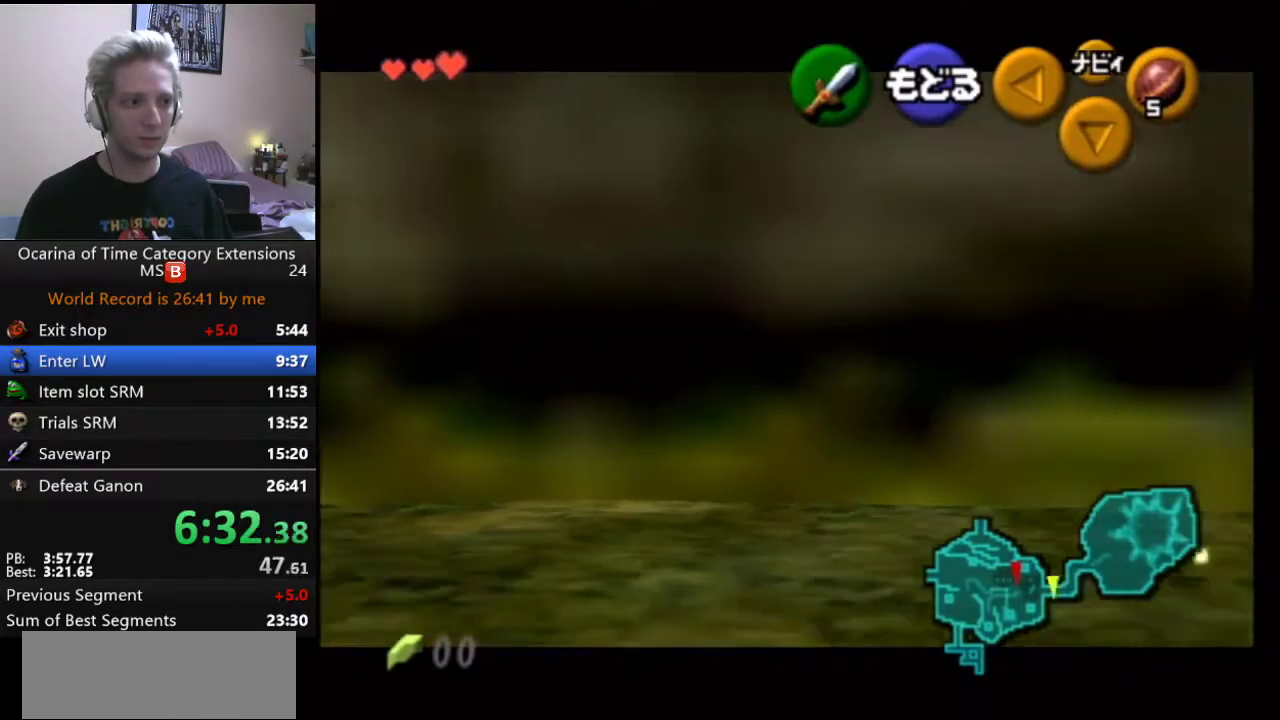
{"buttons": ["A", "L1"], "left_stick": "right", "right_stick": "center", "events": [[67, "A", "down"], [217, "A", "up"], [400, "A", "down"]]}
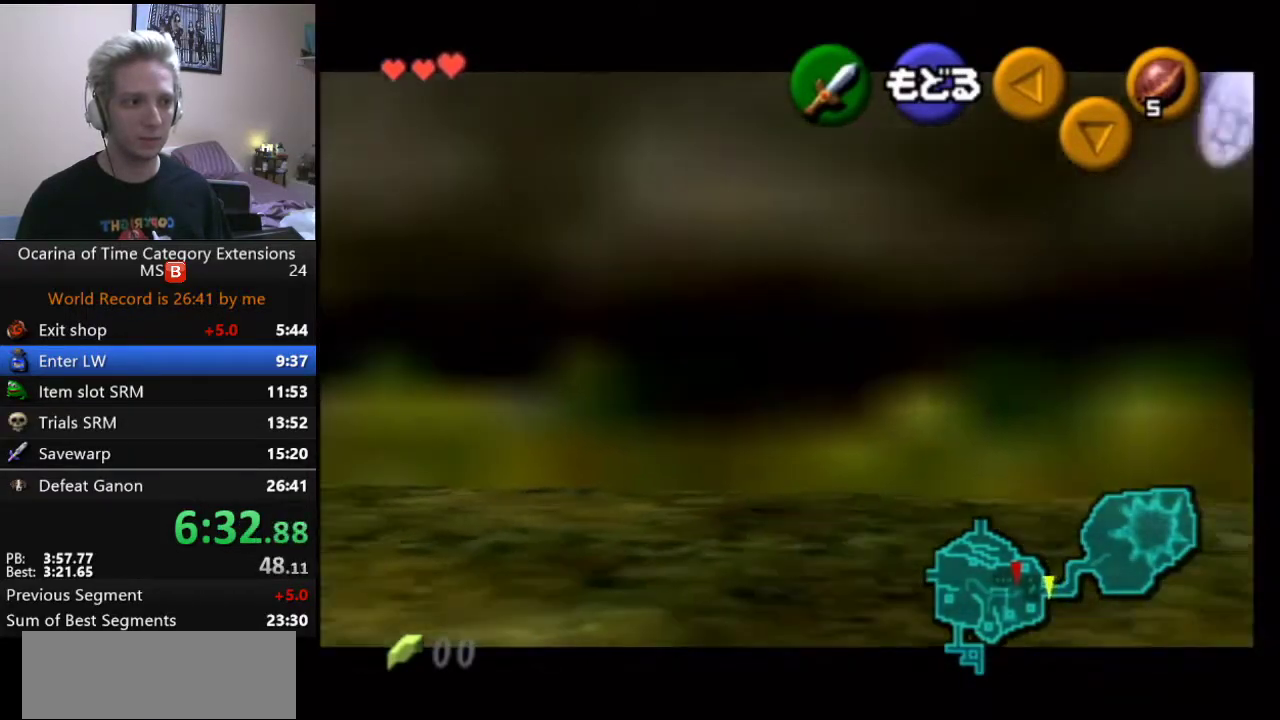
{"buttons": ["L1"], "left_stick": "right", "right_stick": "center", "events": [[117, "A", "up"], [250, "A", "down"], [433, "A", "up"]]}
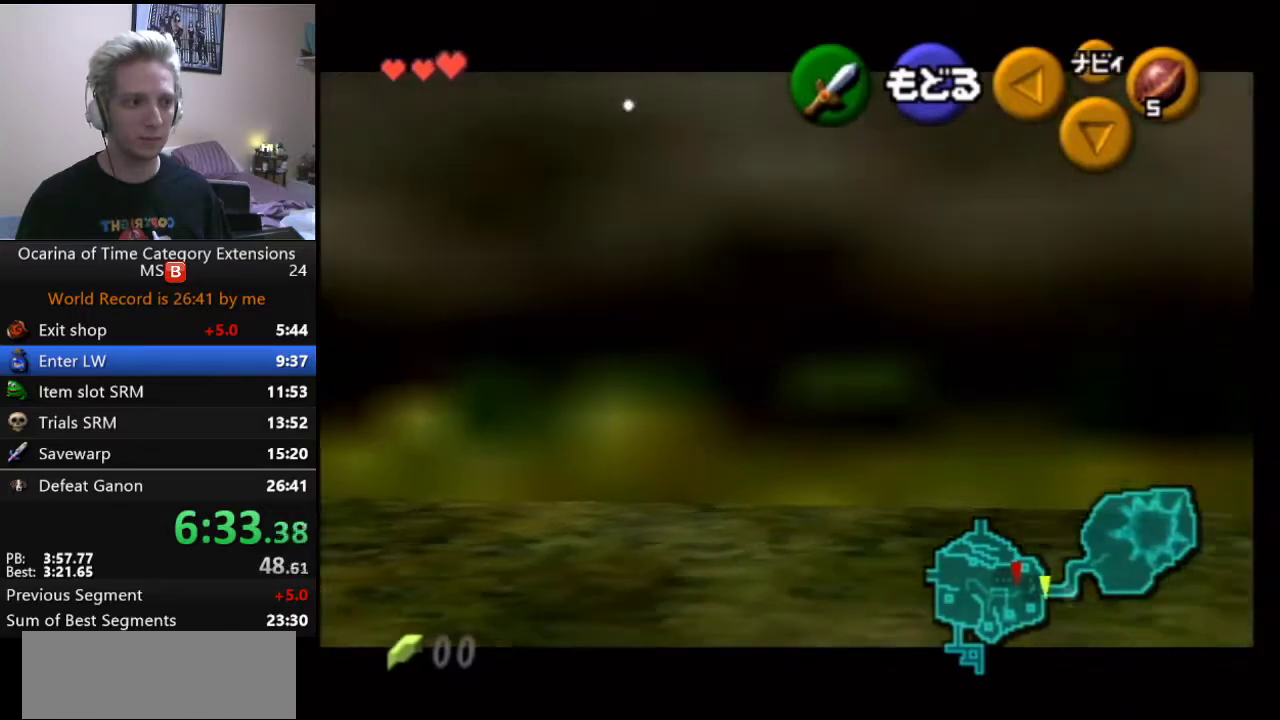
{"buttons": ["A", "L1"], "left_stick": "right", "right_stick": "center", "events": [[117, "A", "down"], [300, "A", "up"], [450, "A", "down"]]}
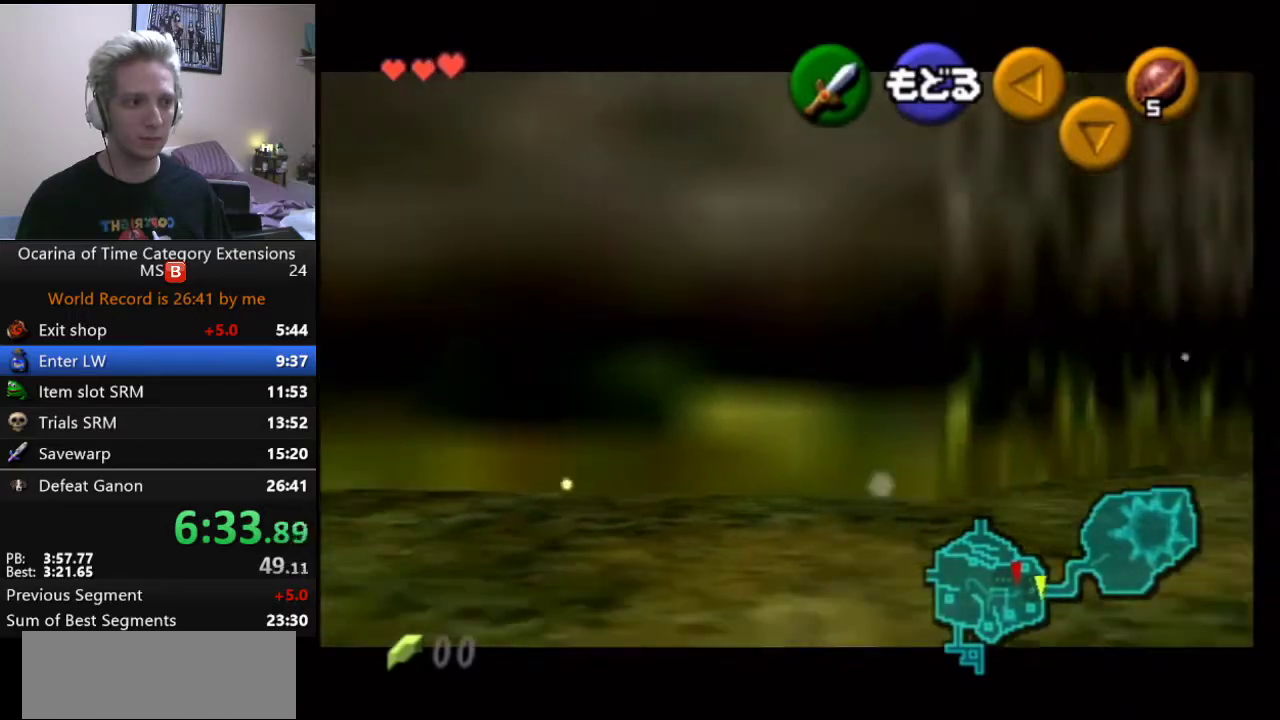
{"buttons": ["L1"], "left_stick": "right", "right_stick": "center", "events": [[150, "A", "up"], [300, "A", "down"], [450, "A", "up"]]}
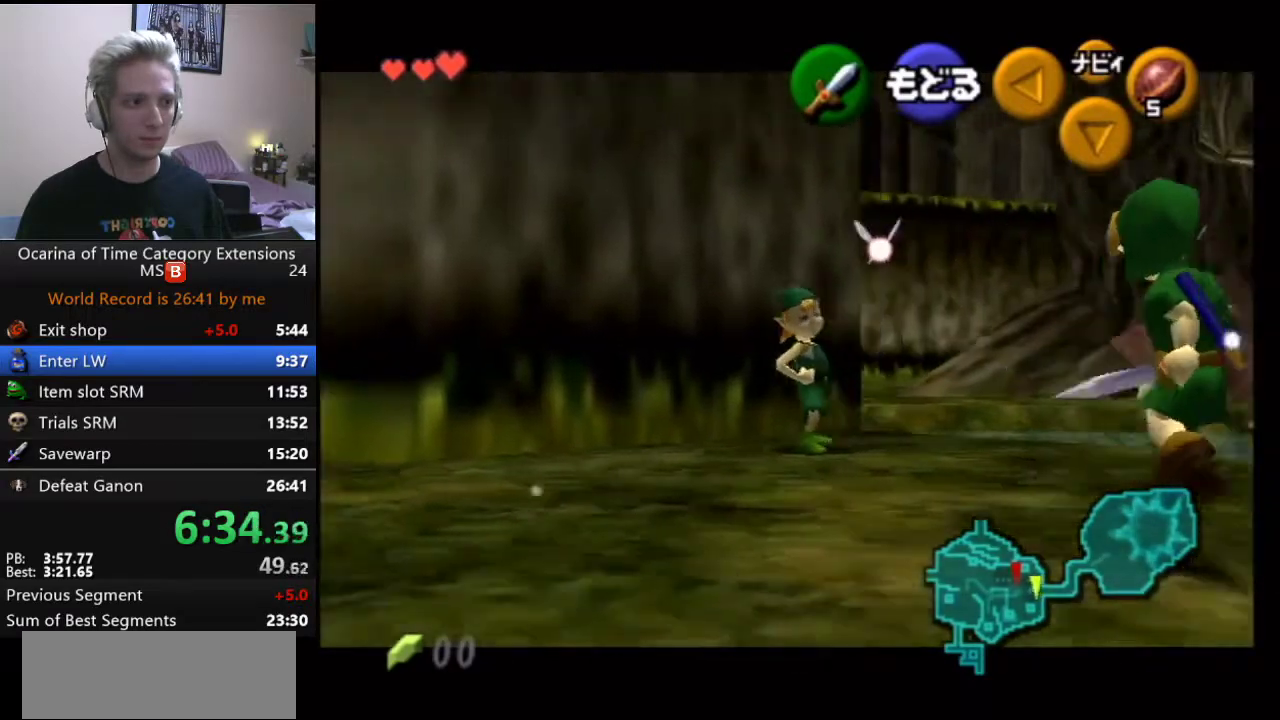
{"buttons": ["L1"], "left_stick": "right", "right_stick": "center", "events": []}
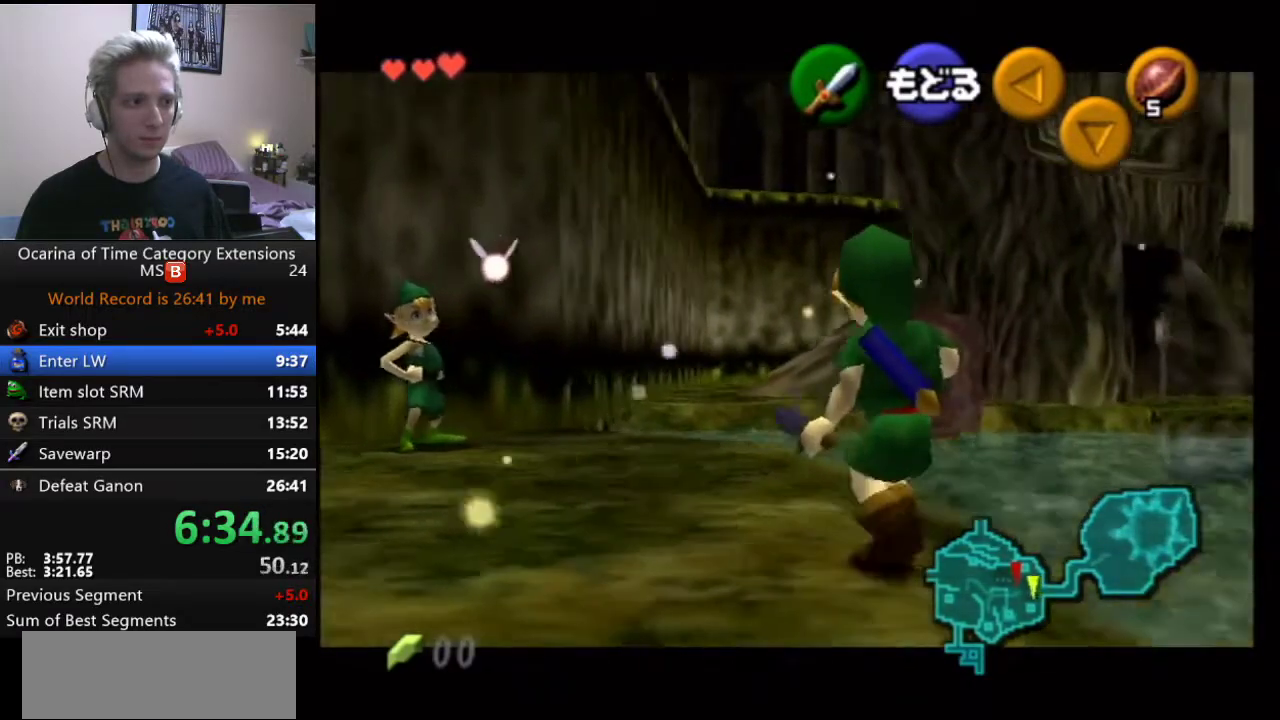
{"buttons": ["L1"], "left_stick": "right", "right_stick": "center", "events": [[250, "A", "down"], [333, "A", "up"], [433, "A", "down"], [500, "A", "up"]]}
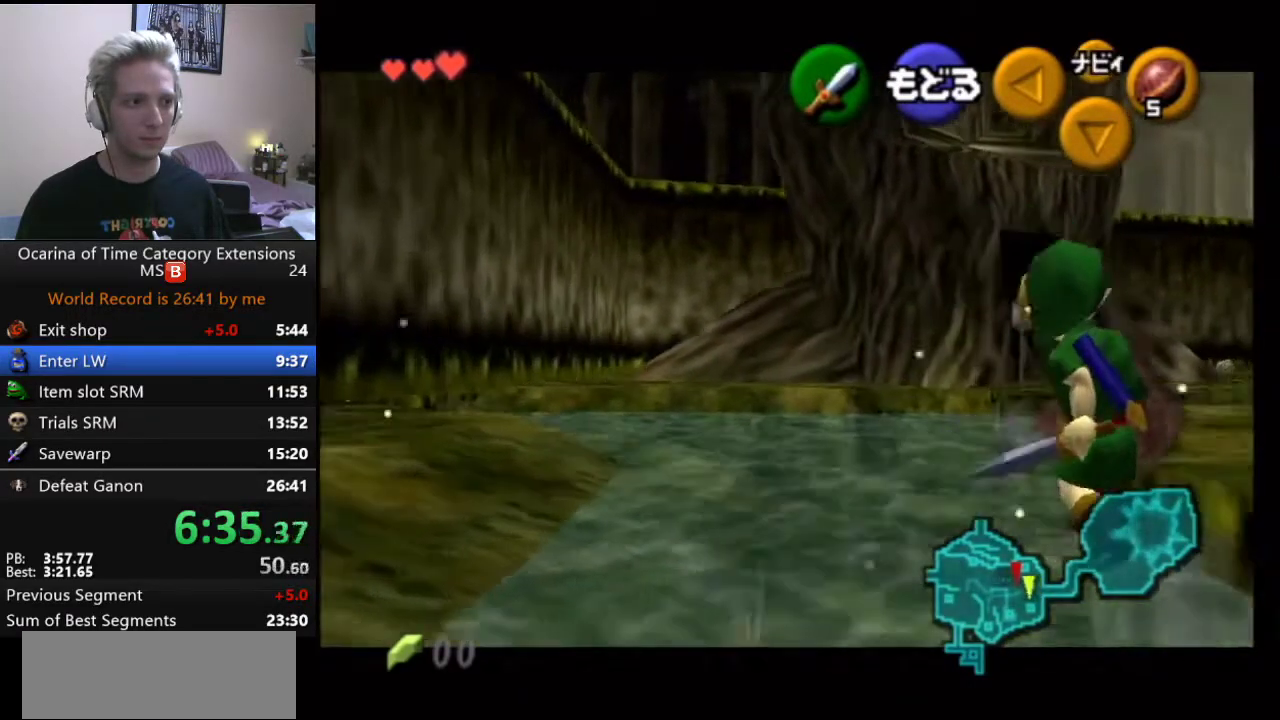
{"buttons": ["L1"], "left_stick": "right", "right_stick": "center", "events": [[50, "A", "down"], [283, "A", "up"], [350, "A", "down"], [417, "A", "up"]]}
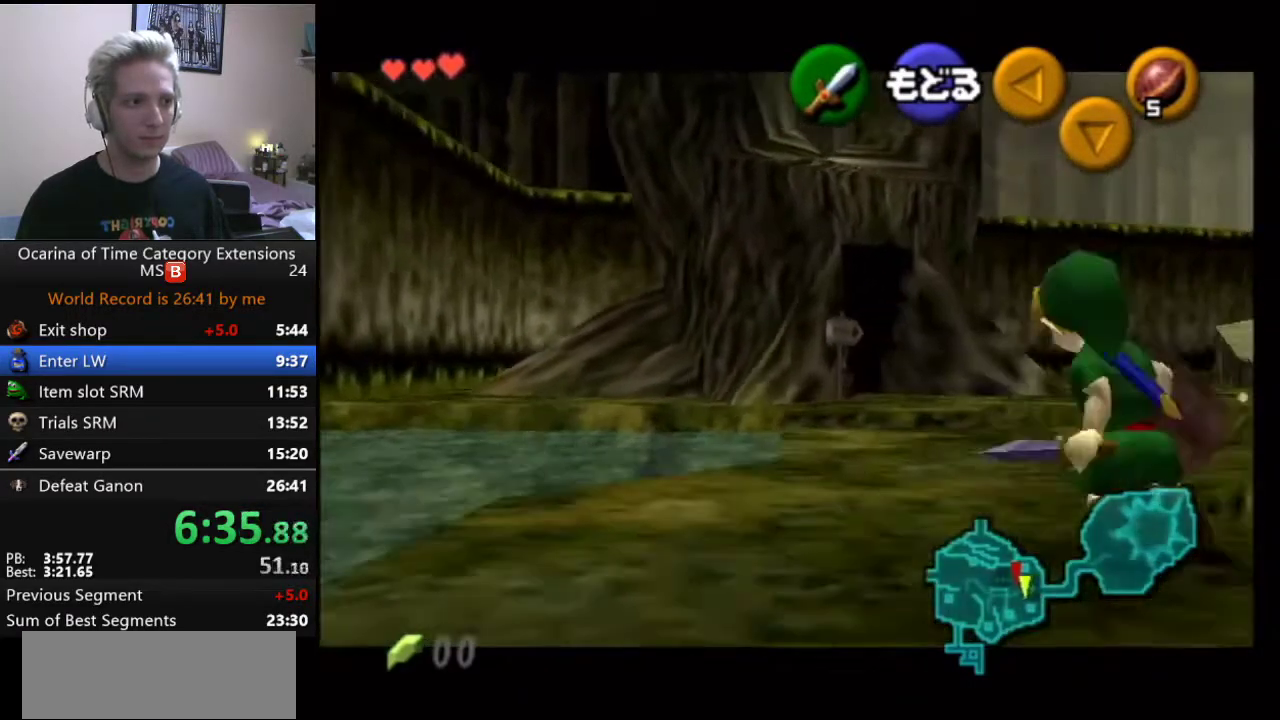
{"buttons": ["L1"], "left_stick": "right", "right_stick": "center", "events": [[17, "A", "down"], [83, "A", "up"], [133, "A", "down"], [350, "A", "up"], [433, "A", "down"], [500, "A", "up"]]}
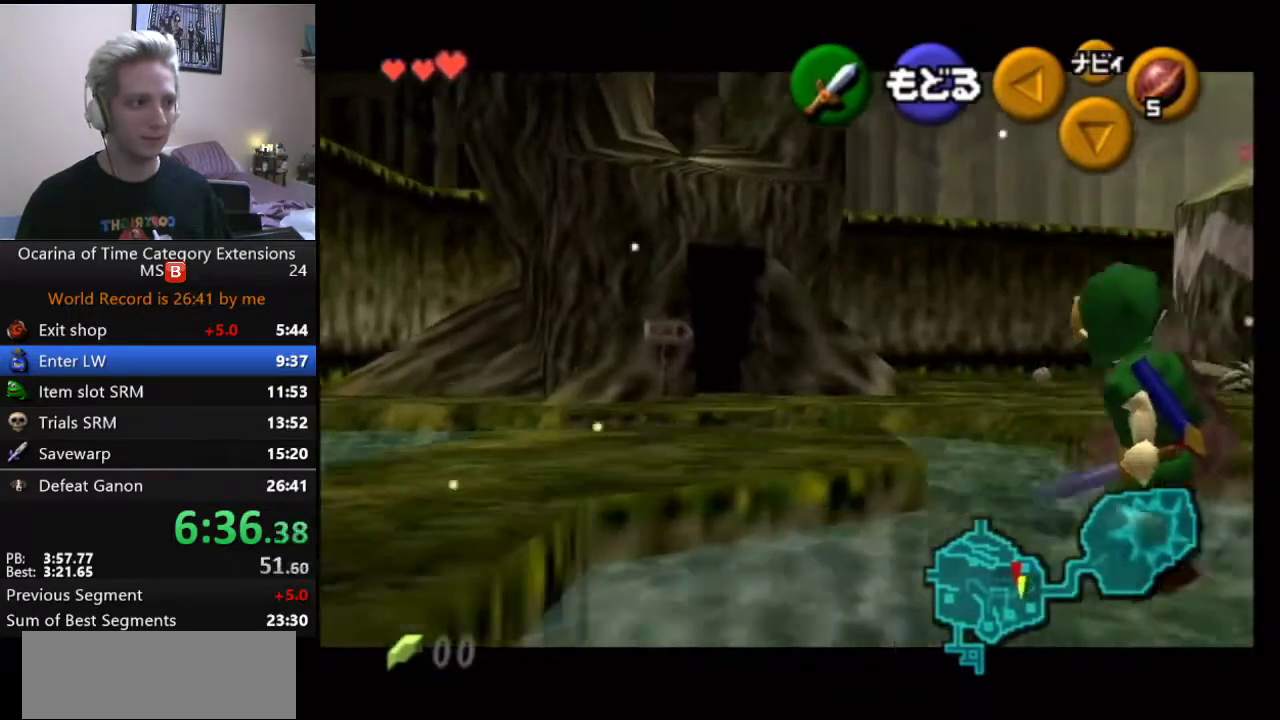
{"buttons": ["A", "L1"], "left_stick": "right", "right_stick": "center", "events": [[50, "A", "down"], [433, "A", "up"], [500, "A", "down"]]}
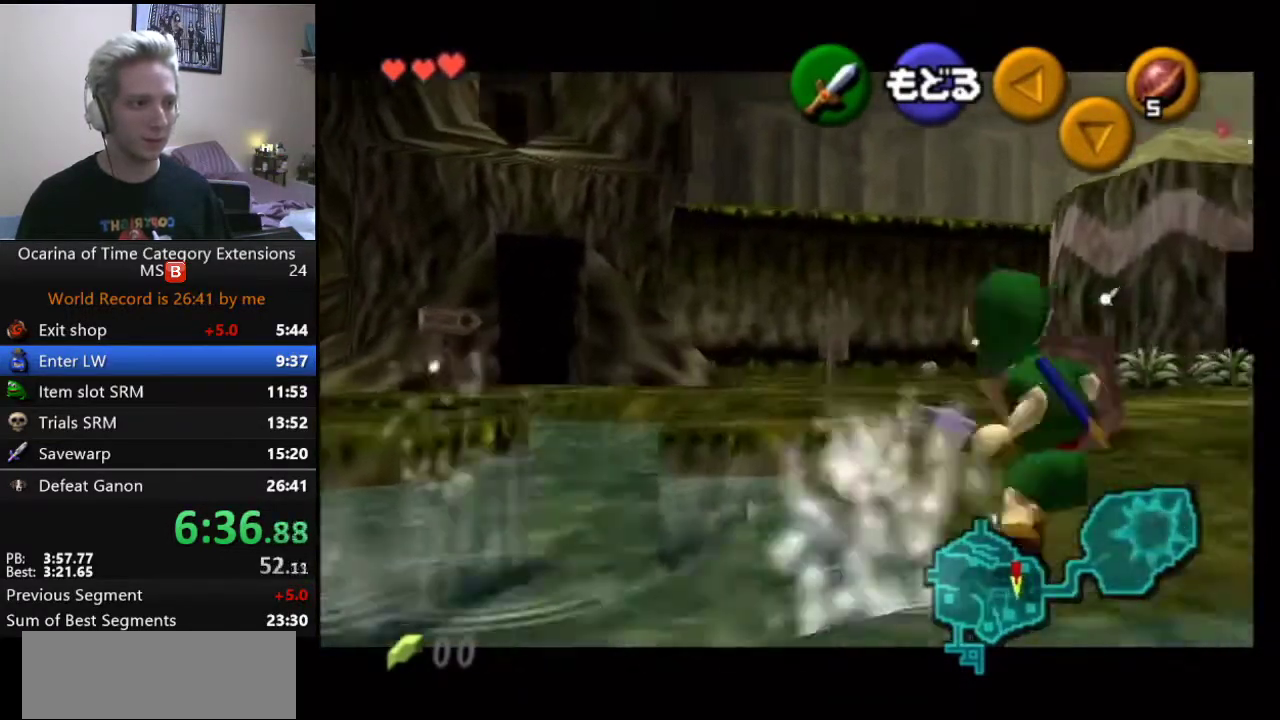
{"buttons": ["L1"], "left_stick": "right", "right_stick": "center", "events": [[67, "A", "up"], [117, "A", "down"], [183, "A", "up"]]}
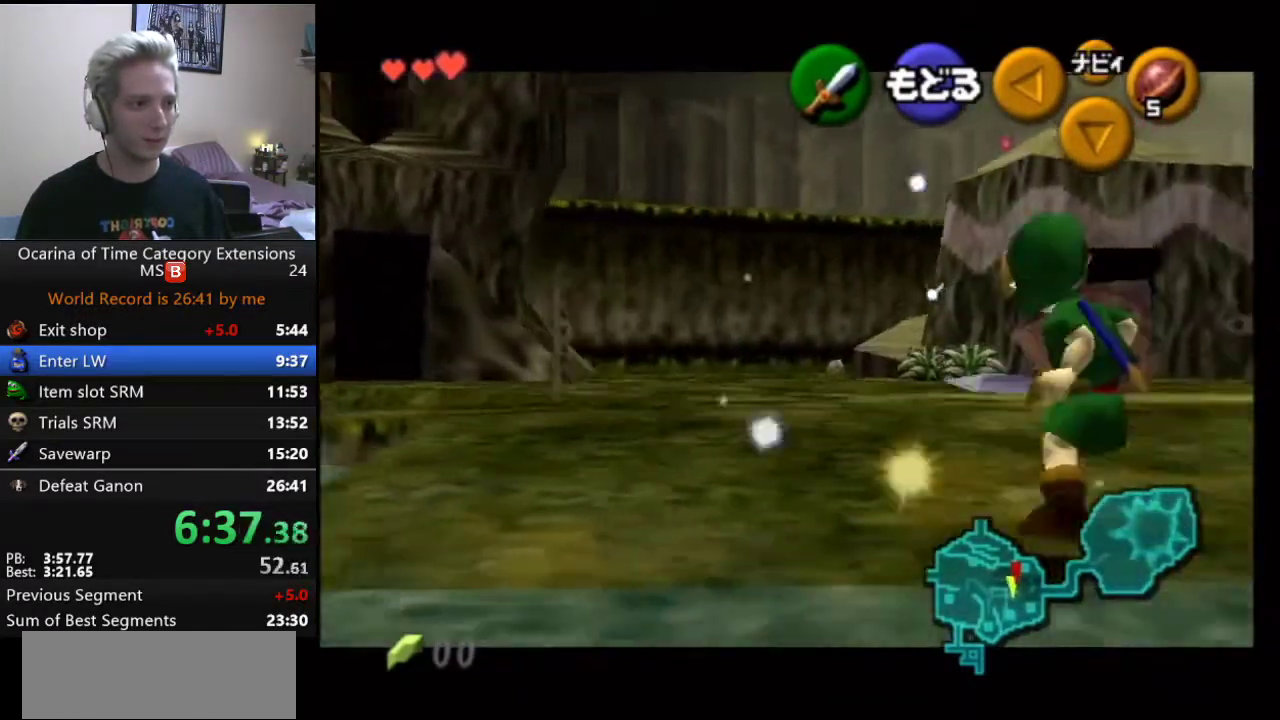
{"buttons": ["L1"], "left_stick": "right", "right_stick": "center", "events": [[17, "A", "down"], [83, "A", "up"], [350, "A", "down"], [467, "A", "up"]]}
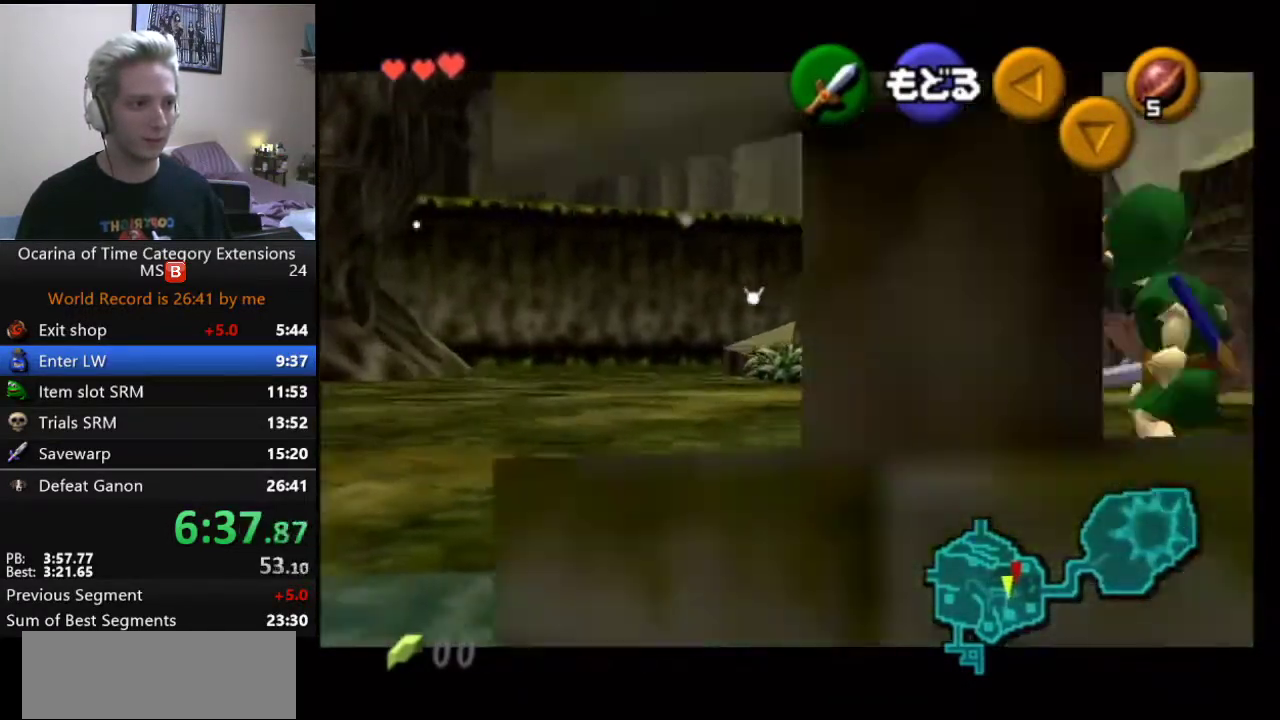
{"buttons": ["A", "L1"], "left_stick": "right", "right_stick": "center", "events": [[200, "A", "down"], [350, "A", "up"], [500, "A", "down"]]}
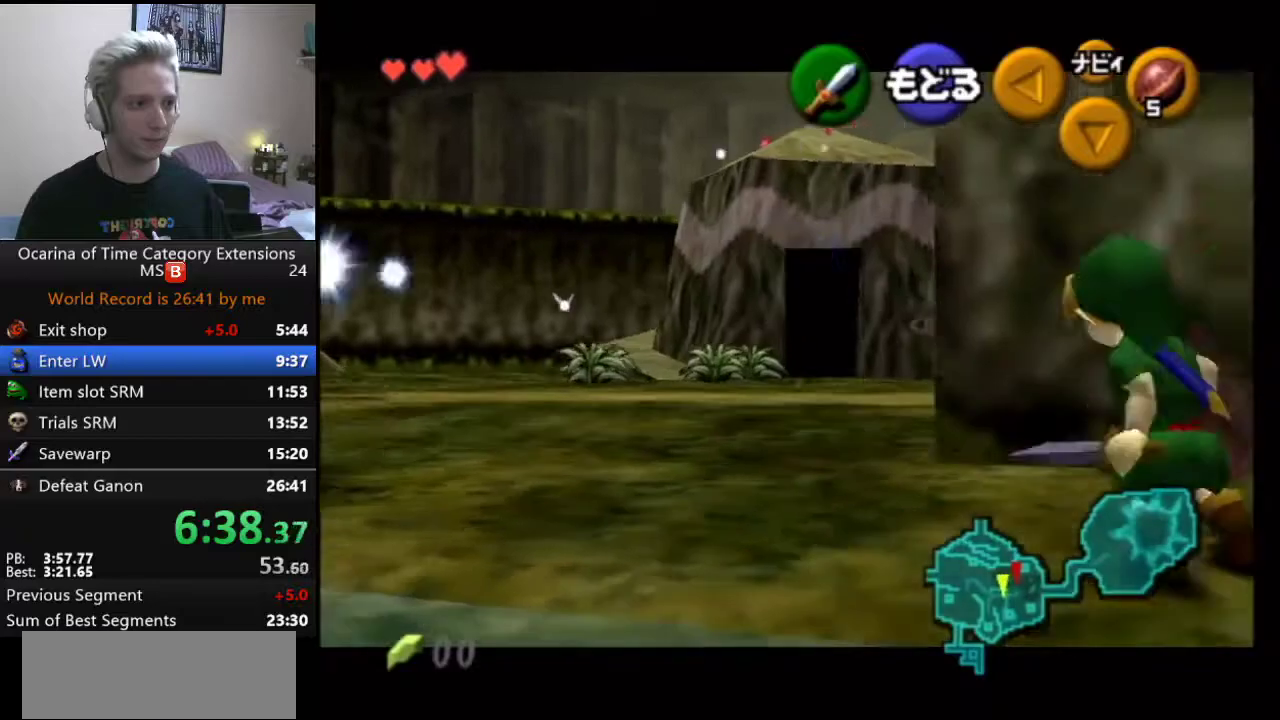
{"buttons": ["A", "L1"], "left_stick": "right", "right_stick": "center", "events": [[183, "A", "up"], [350, "A", "down"]]}
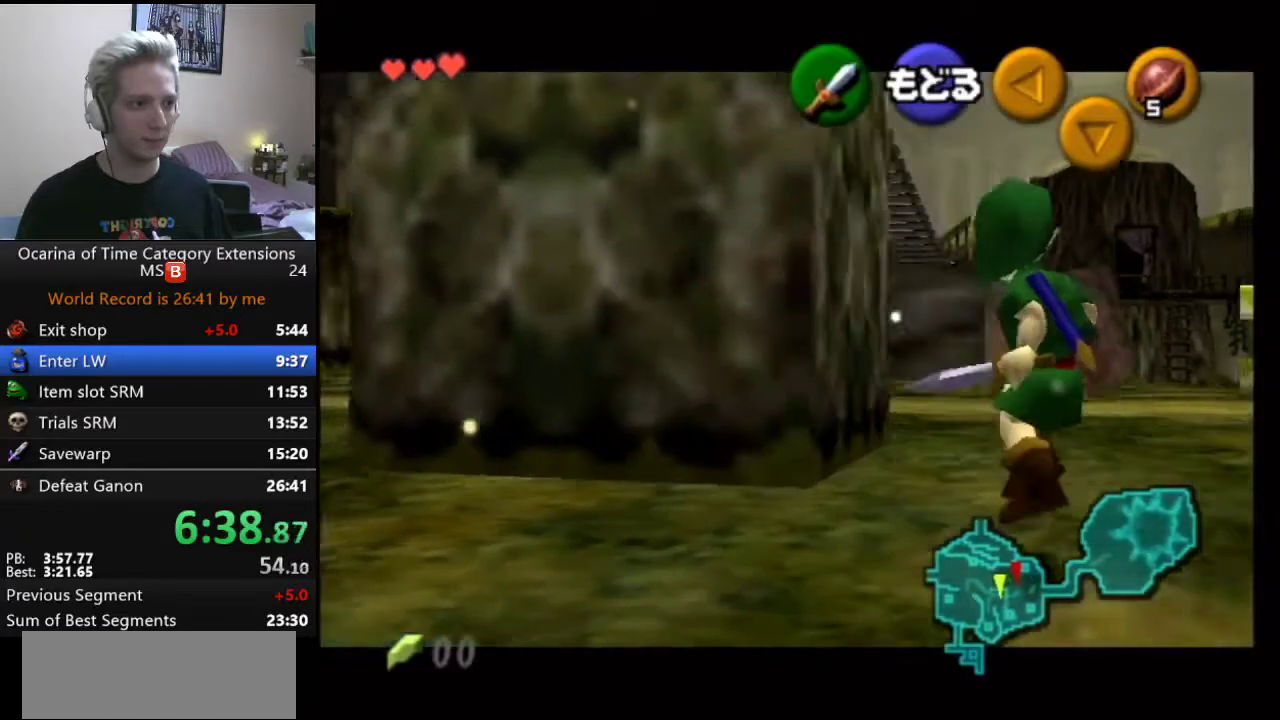
{"buttons": ["L1"], "left_stick": "right", "right_stick": "center", "events": [[17, "A", "up"], [217, "A", "down"], [383, "A", "up"]]}
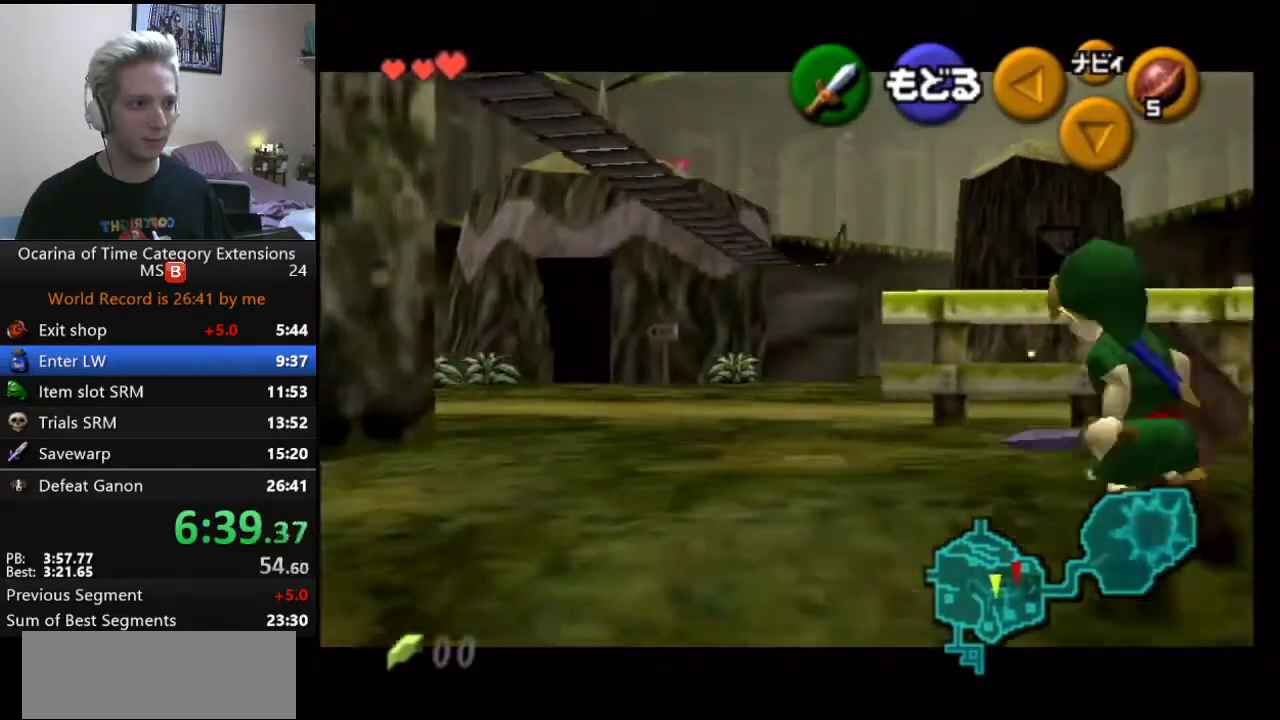
{"buttons": ["A", "L1"], "left_stick": "right", "right_stick": "center", "events": [[17, "A", "down"], [233, "A", "up"], [383, "A", "down"]]}
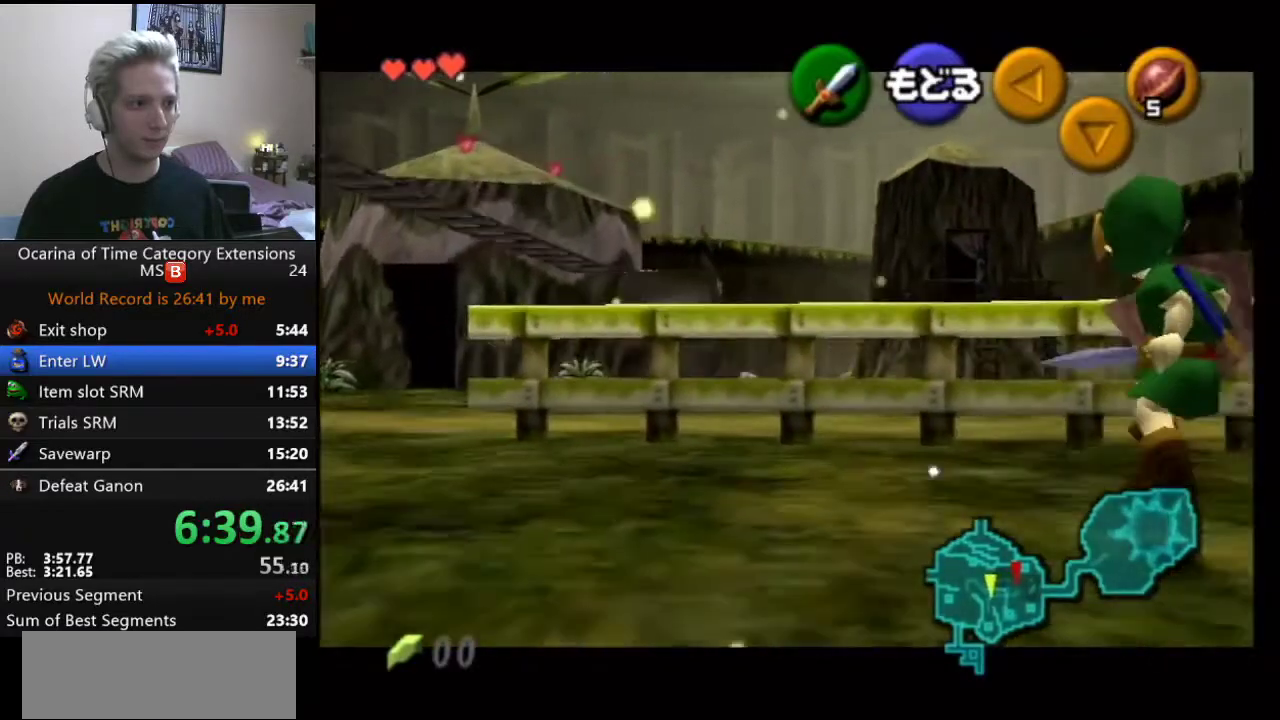
{"buttons": ["L1"], "left_stick": "right", "right_stick": "center", "events": [[50, "A", "up"], [250, "A", "down"], [433, "A", "up"]]}